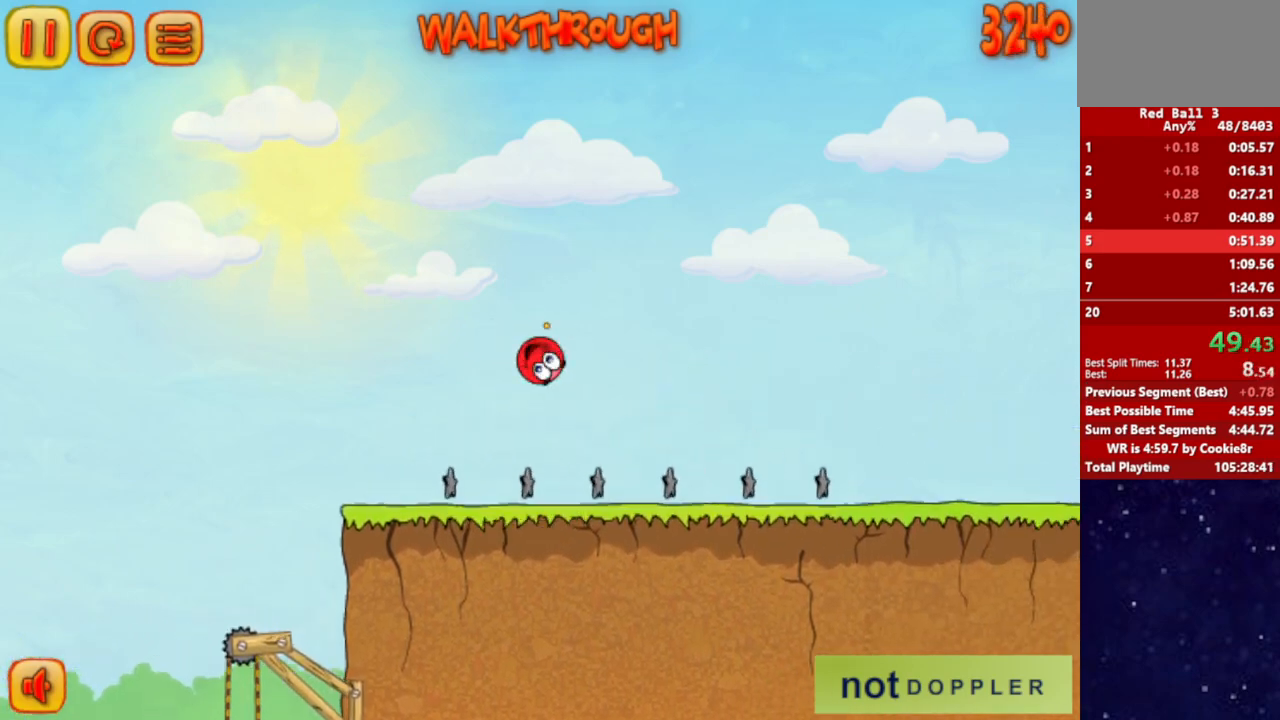
Gameplay with keyboard; each line is a JSON object with the keys held at the frame after it. "events" lists presses ("down") and releases ("up") of "down", "left", "p", "r", "right" and "up" between this image and that frame as [ms after this image, input, new state], when the widget could be followed in between. No other keys are recorded. Mouse input is not recorded.
{"keys": ["right"], "events": [[83, "up", "up"]]}
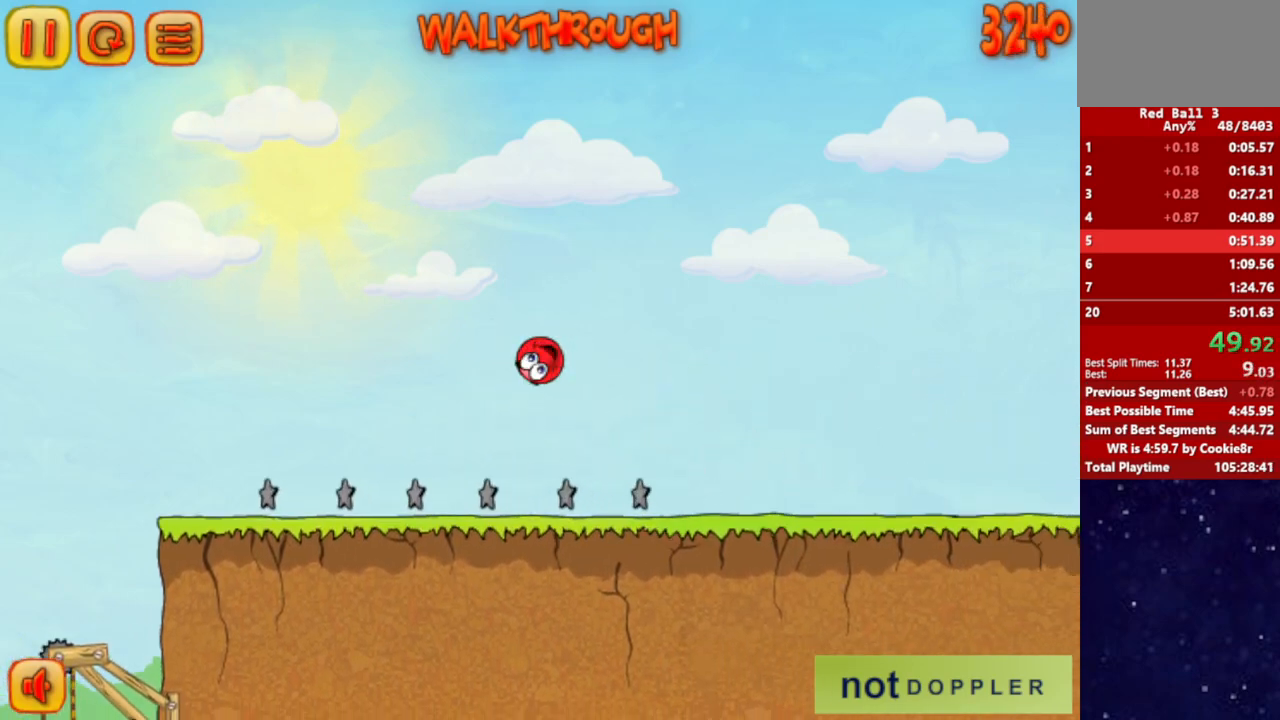
{"keys": ["right"], "events": []}
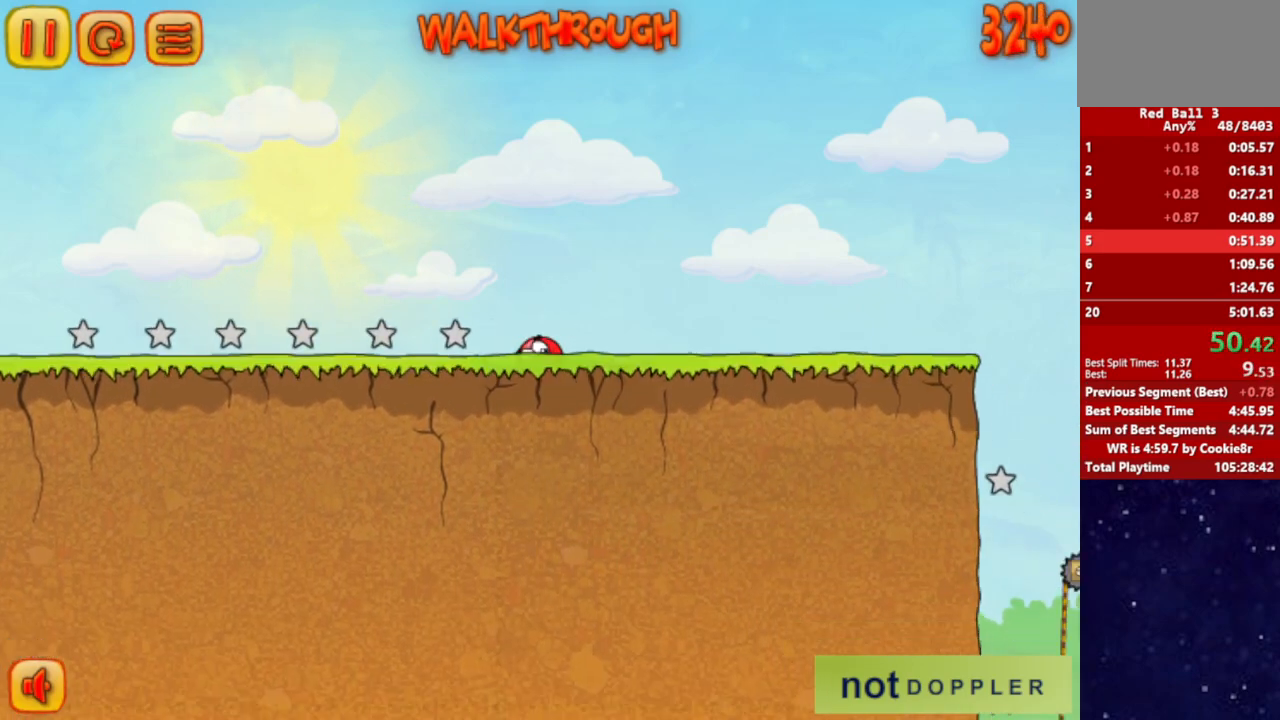
{"keys": ["right"], "events": []}
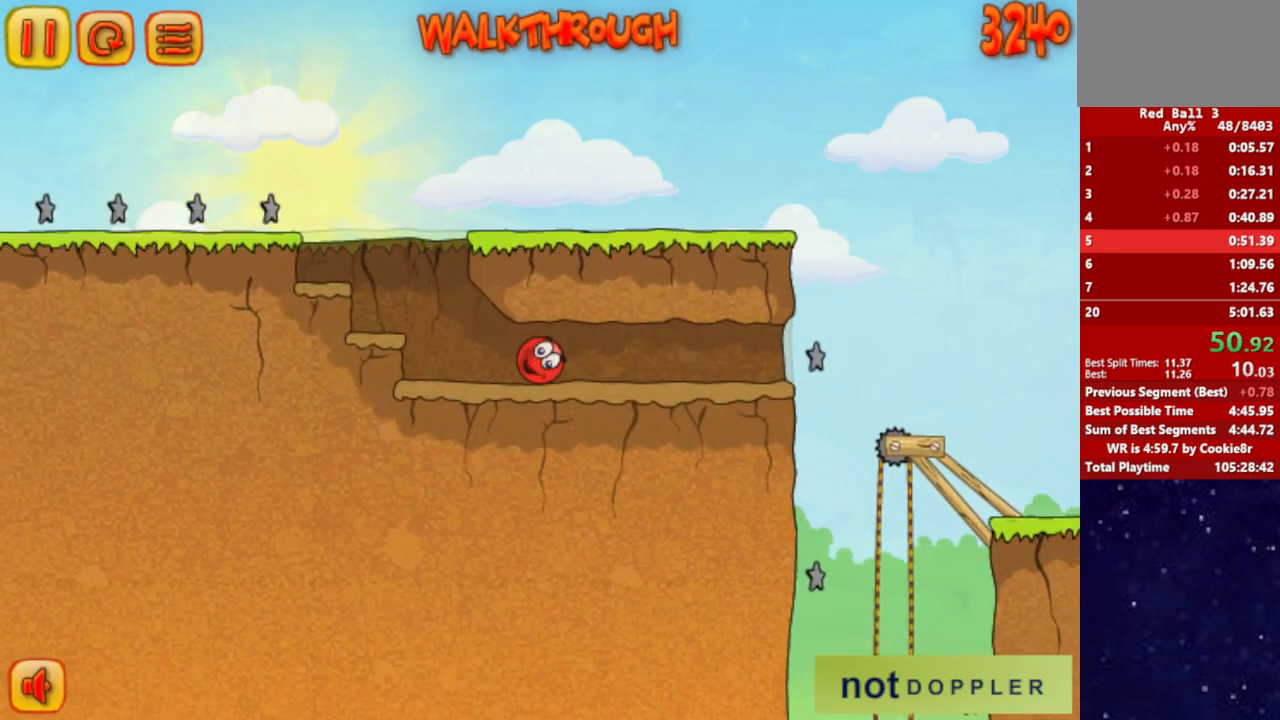
{"keys": ["right"], "events": []}
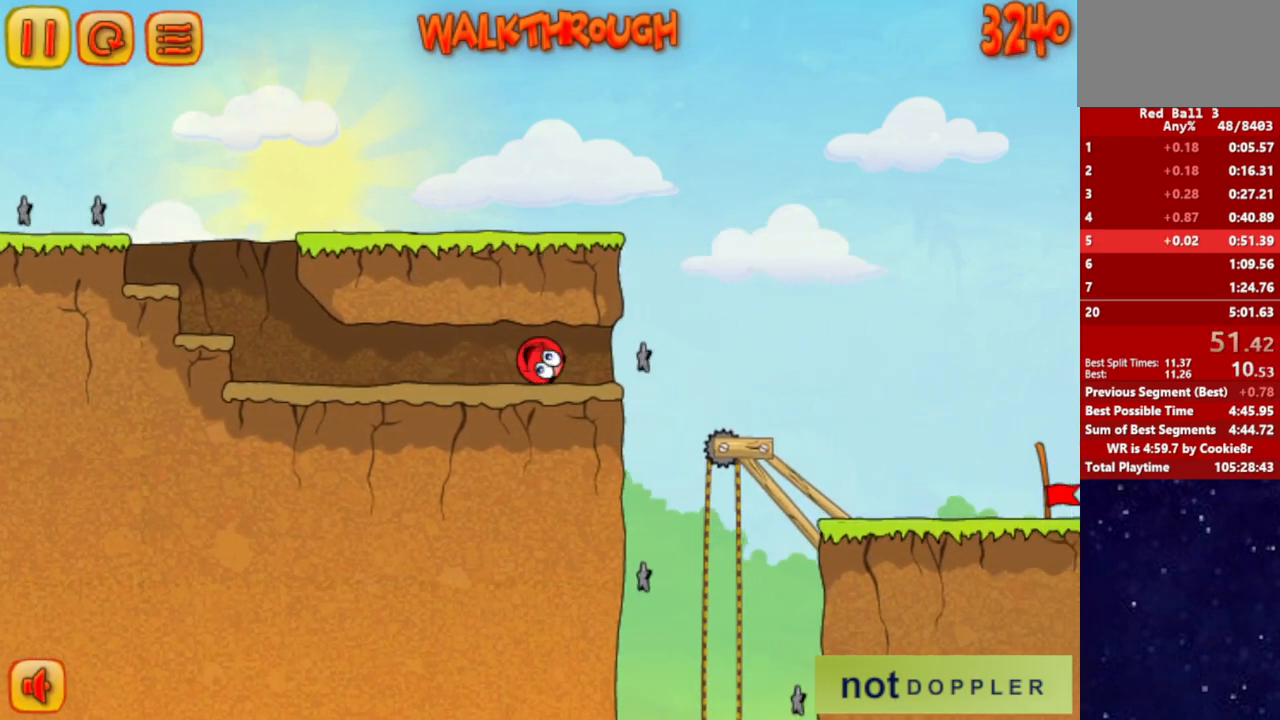
{"keys": ["right"], "events": []}
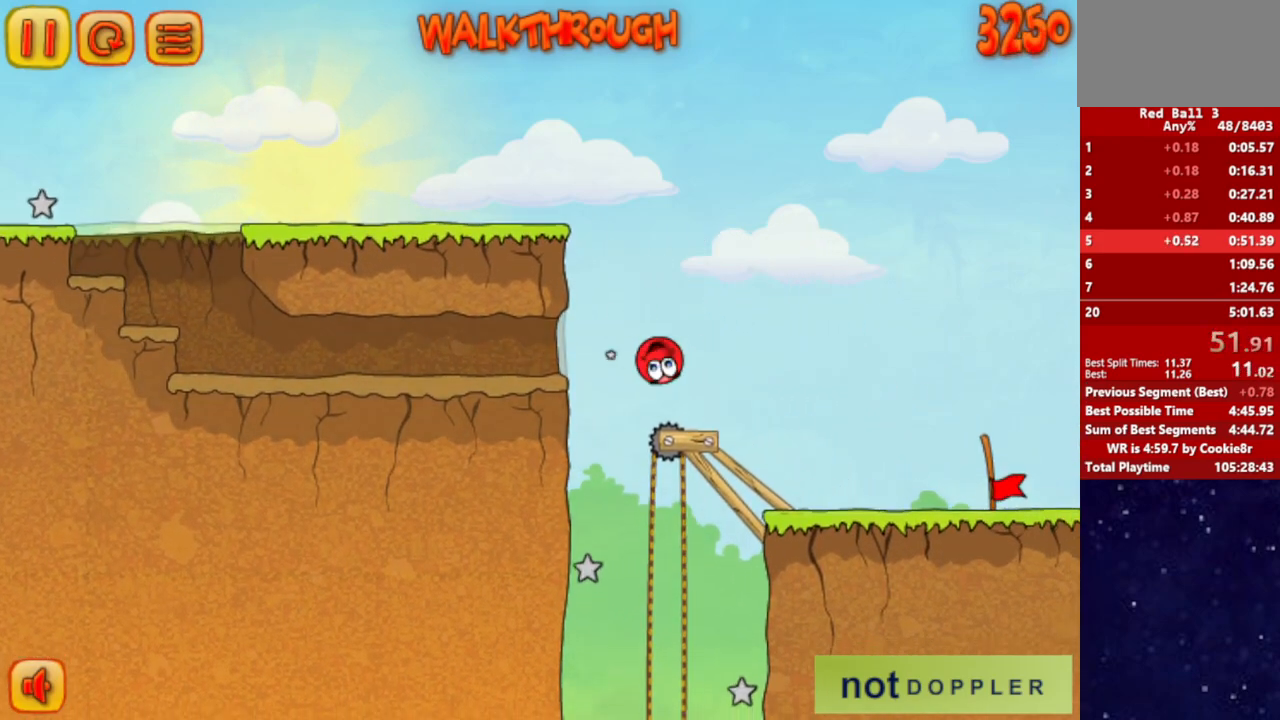
{"keys": ["right"], "events": []}
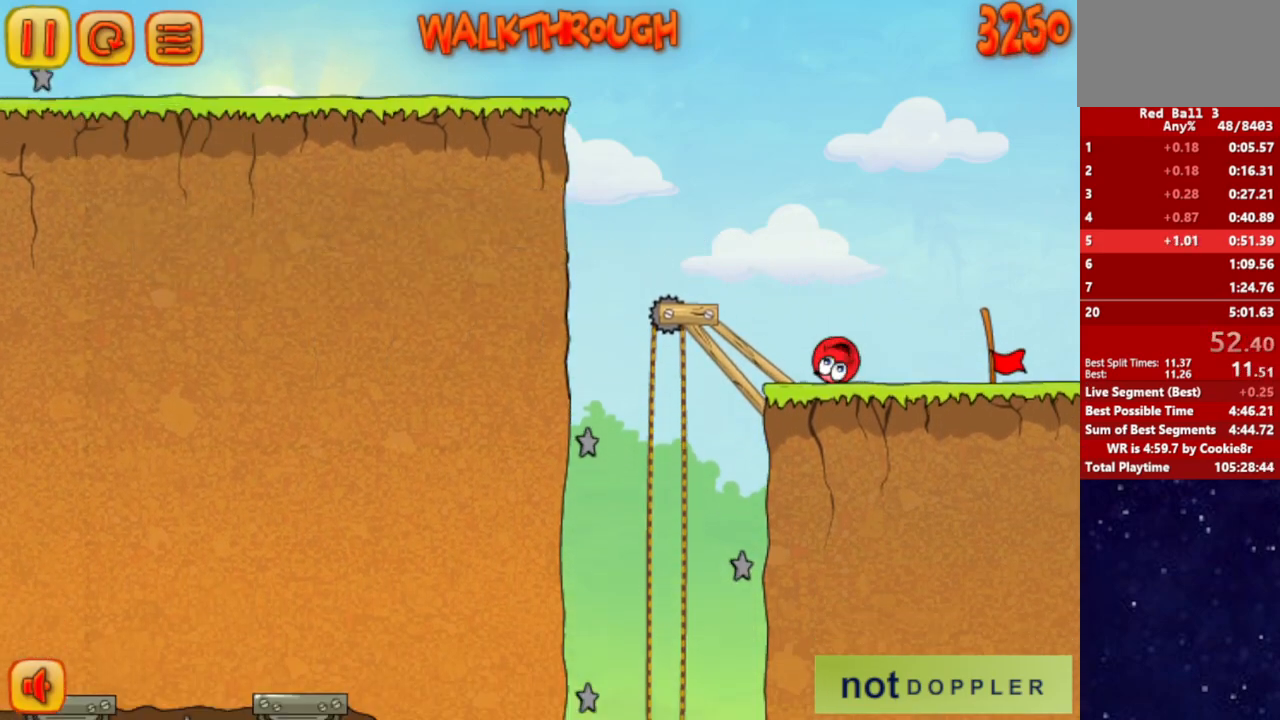
{"keys": ["right"], "events": []}
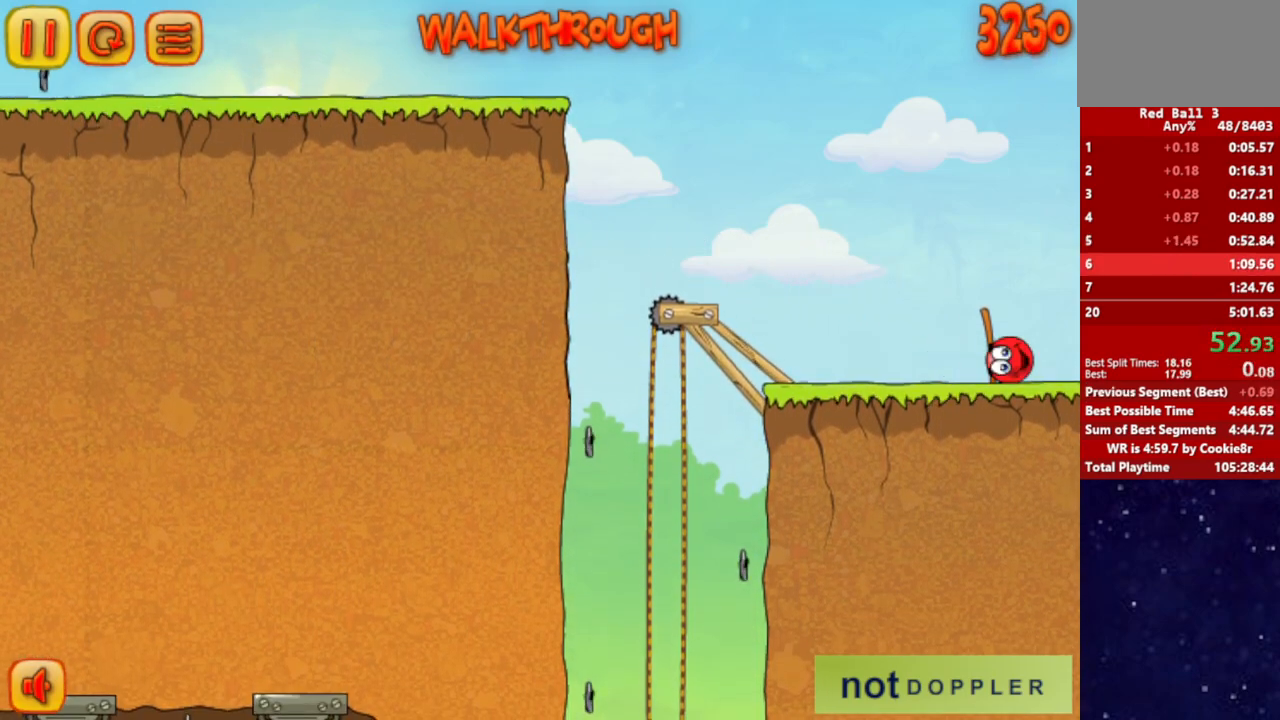
{"keys": ["right"], "events": [[117, "right", "up"], [217, "right", "down"]]}
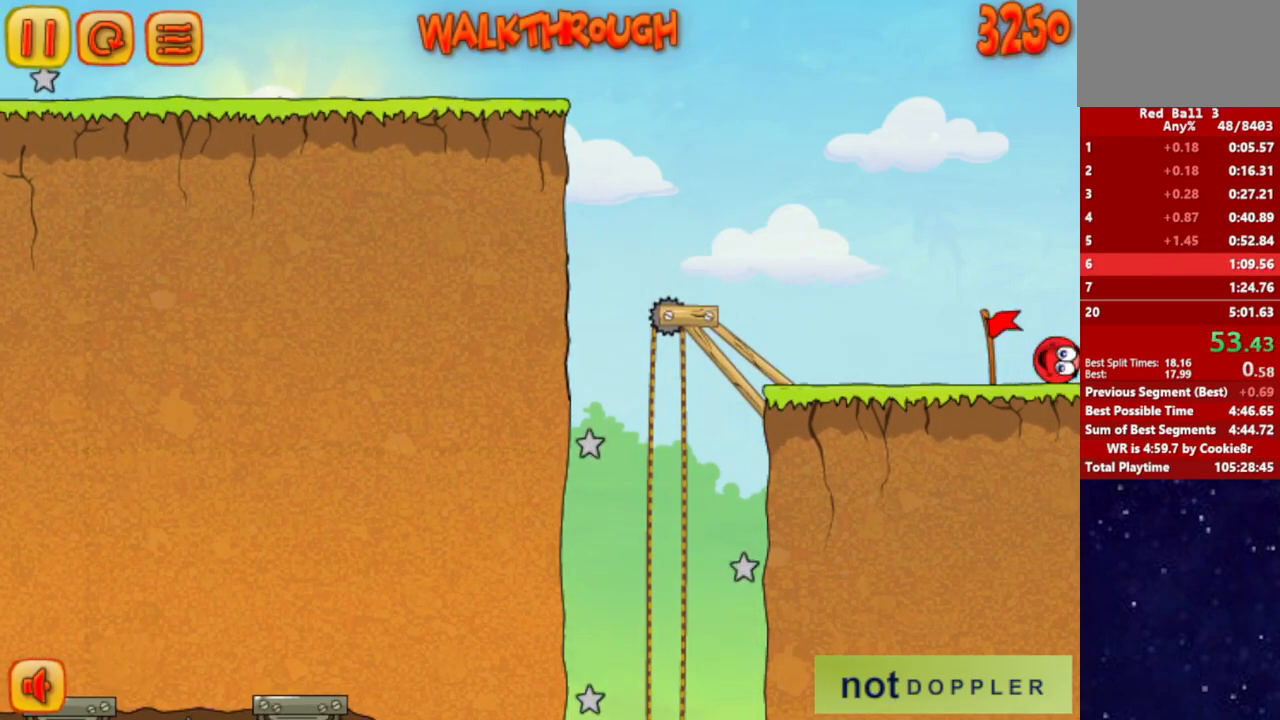
{"keys": ["right"], "events": []}
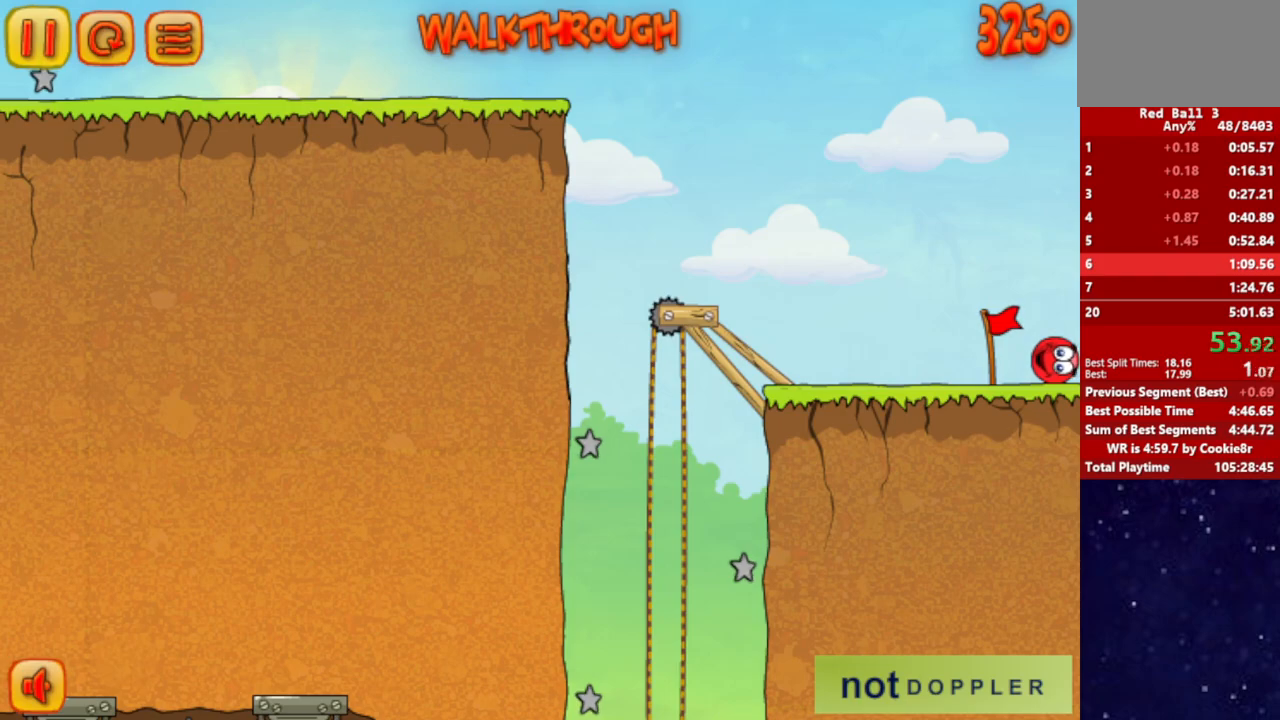
{"keys": ["right"], "events": []}
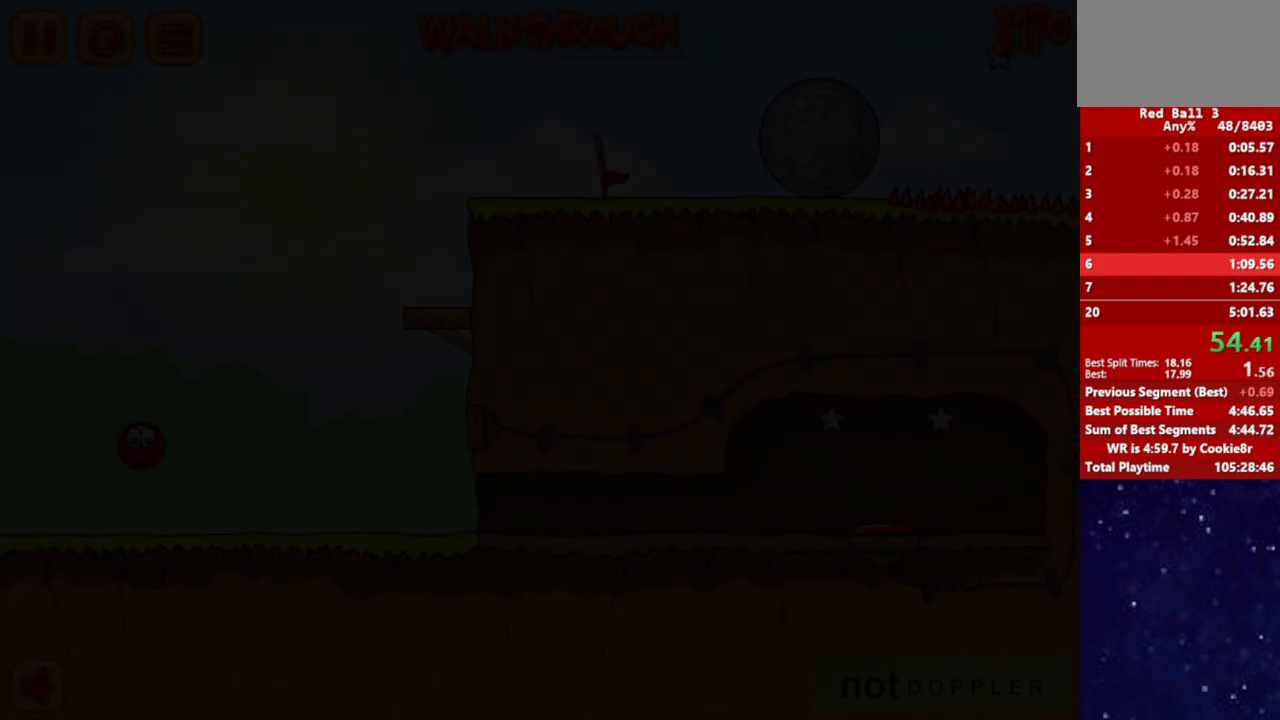
{"keys": ["p", "right", "up"], "events": [[417, "p", "down"], [433, "up", "down"]]}
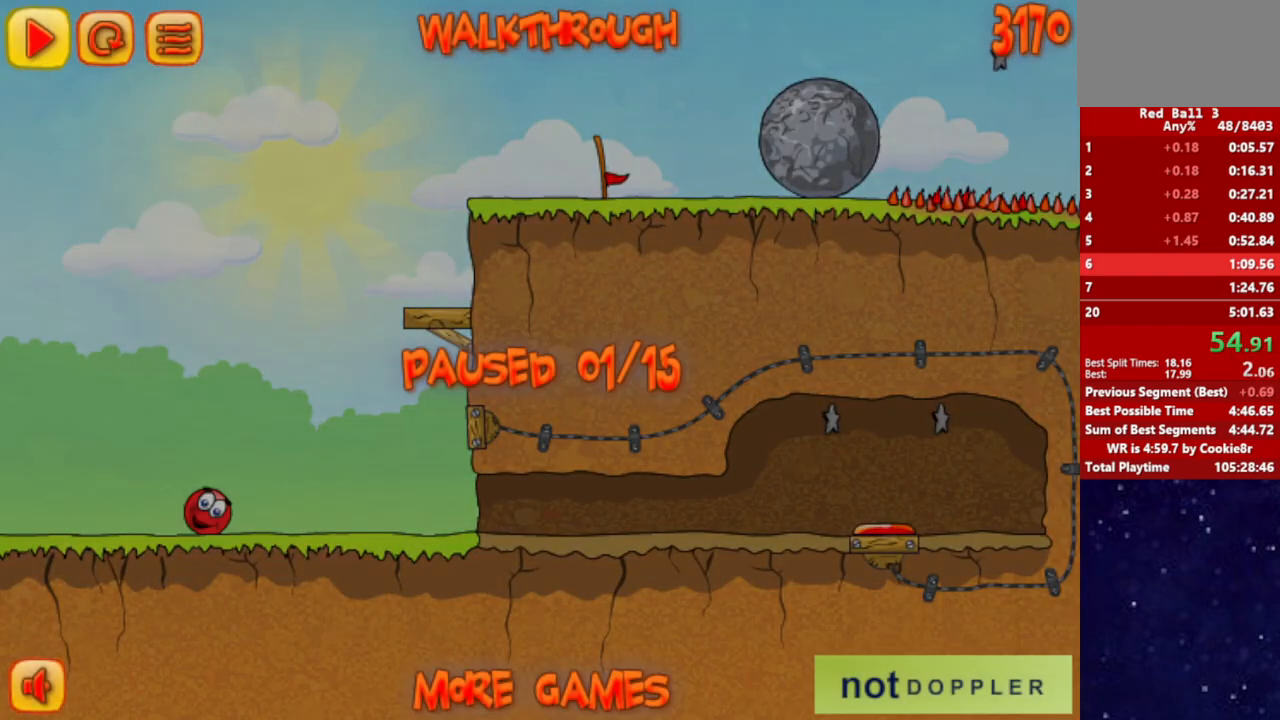
{"keys": ["p", "right", "up"], "events": [[17, "p", "up"], [450, "p", "down"]]}
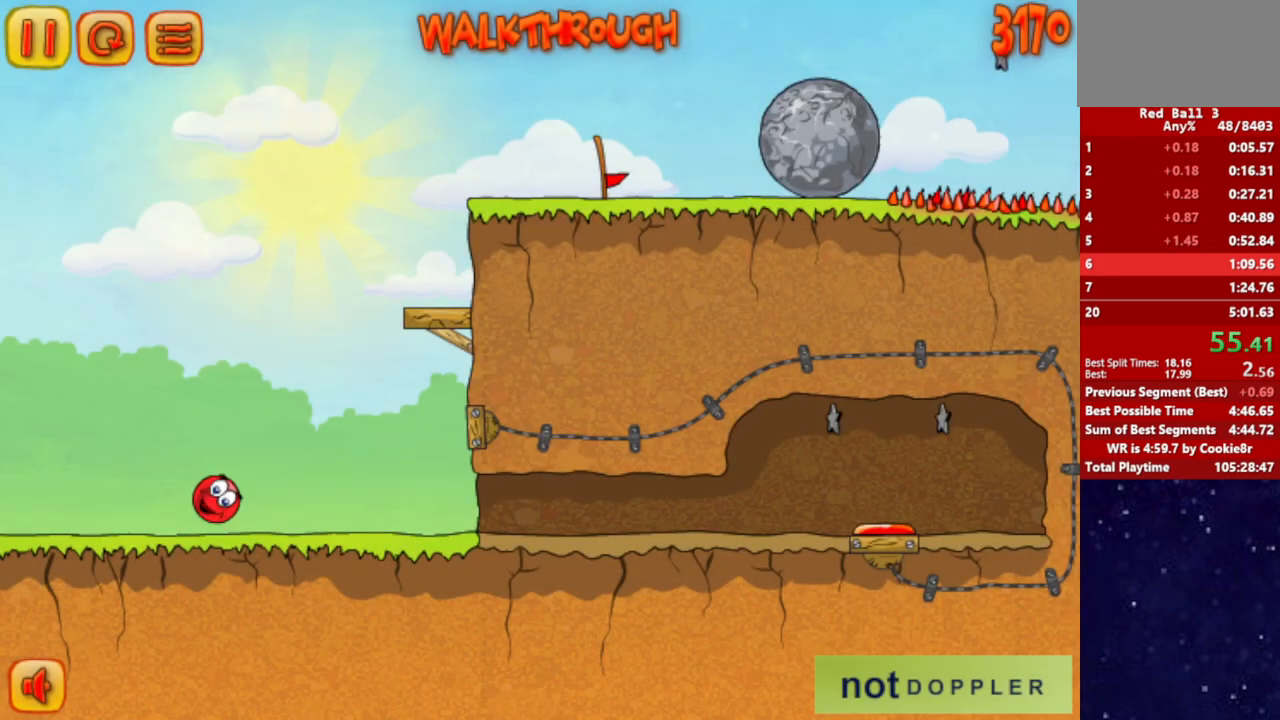
{"keys": ["right"], "events": [[17, "p", "up"], [417, "up", "up"]]}
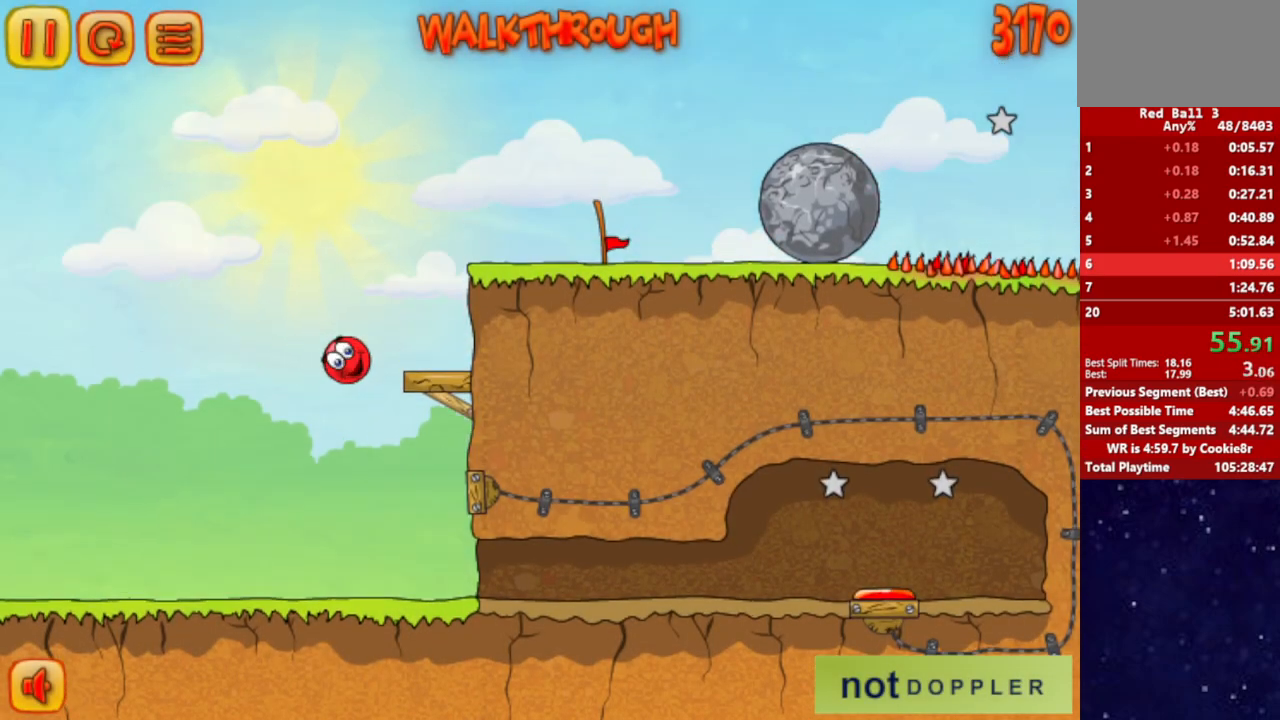
{"keys": ["right"], "events": [[33, "right", "up"], [50, "left", "down"], [500, "left", "up"], [500, "right", "down"]]}
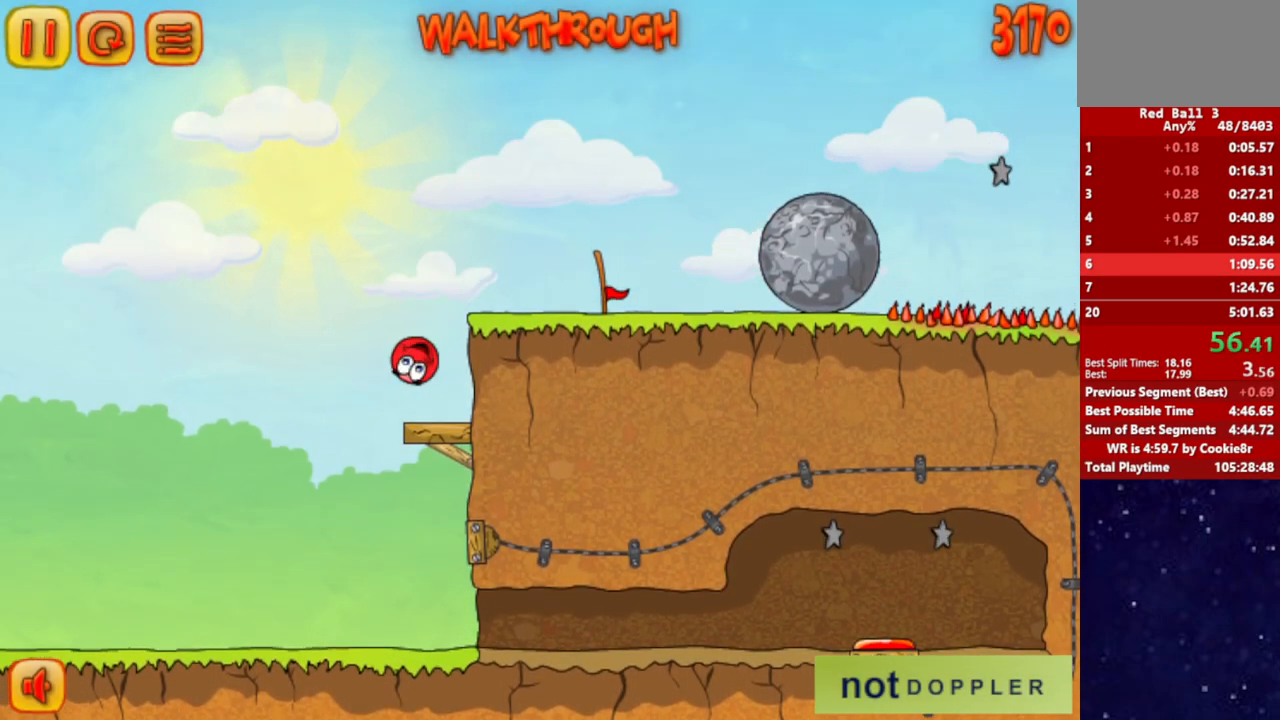
{"keys": ["right", "up"], "events": [[100, "up", "down"], [150, "right", "up"], [217, "left", "down"], [383, "left", "up"], [433, "right", "down"]]}
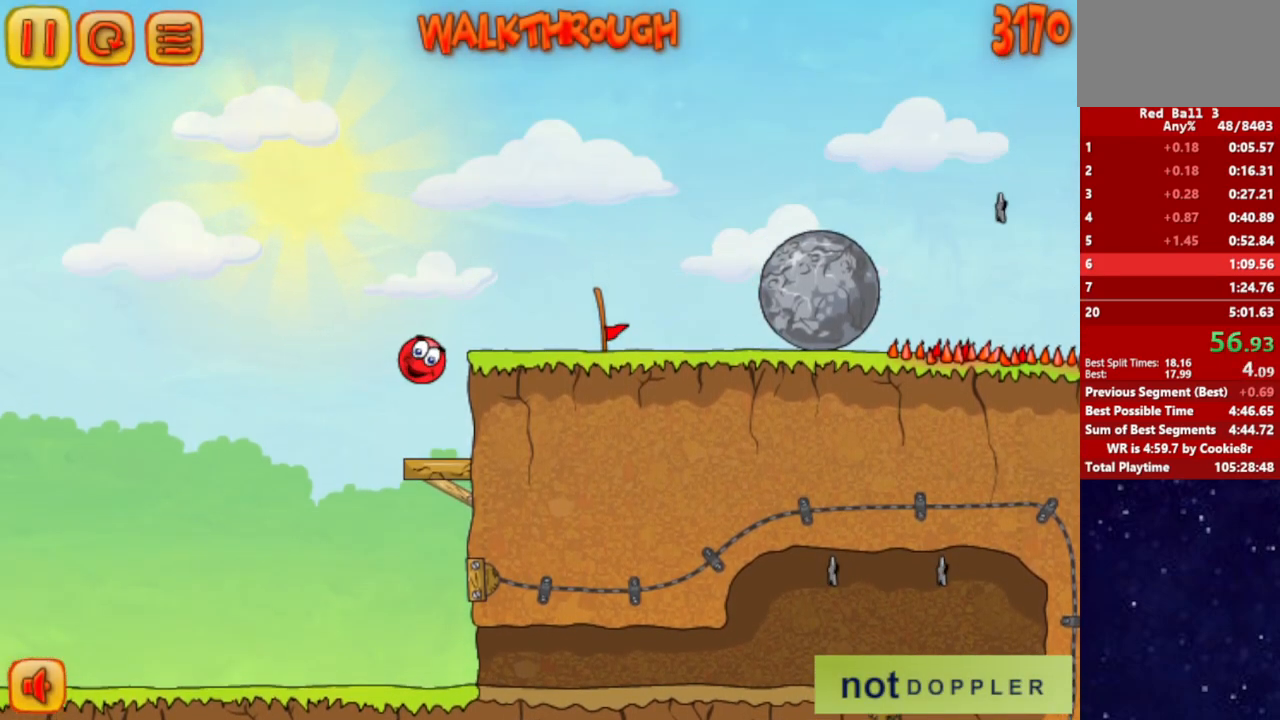
{"keys": ["right"], "events": [[33, "up", "up"]]}
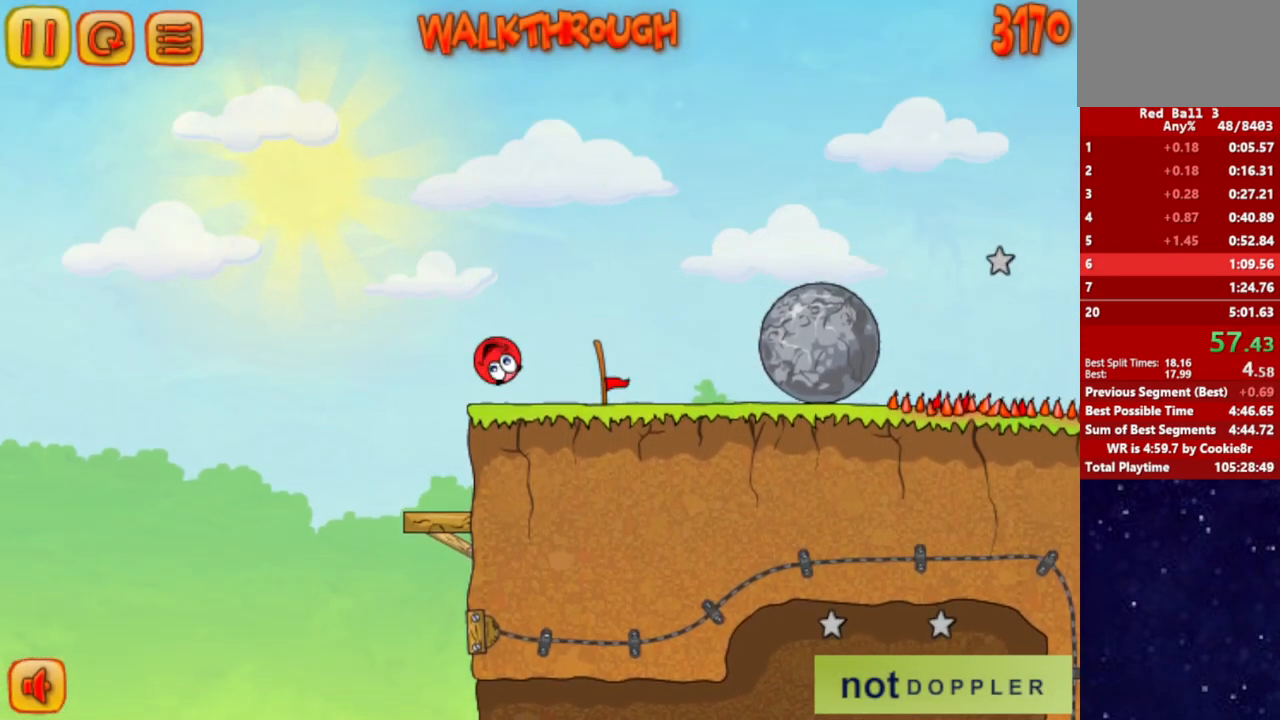
{"keys": ["right"], "events": []}
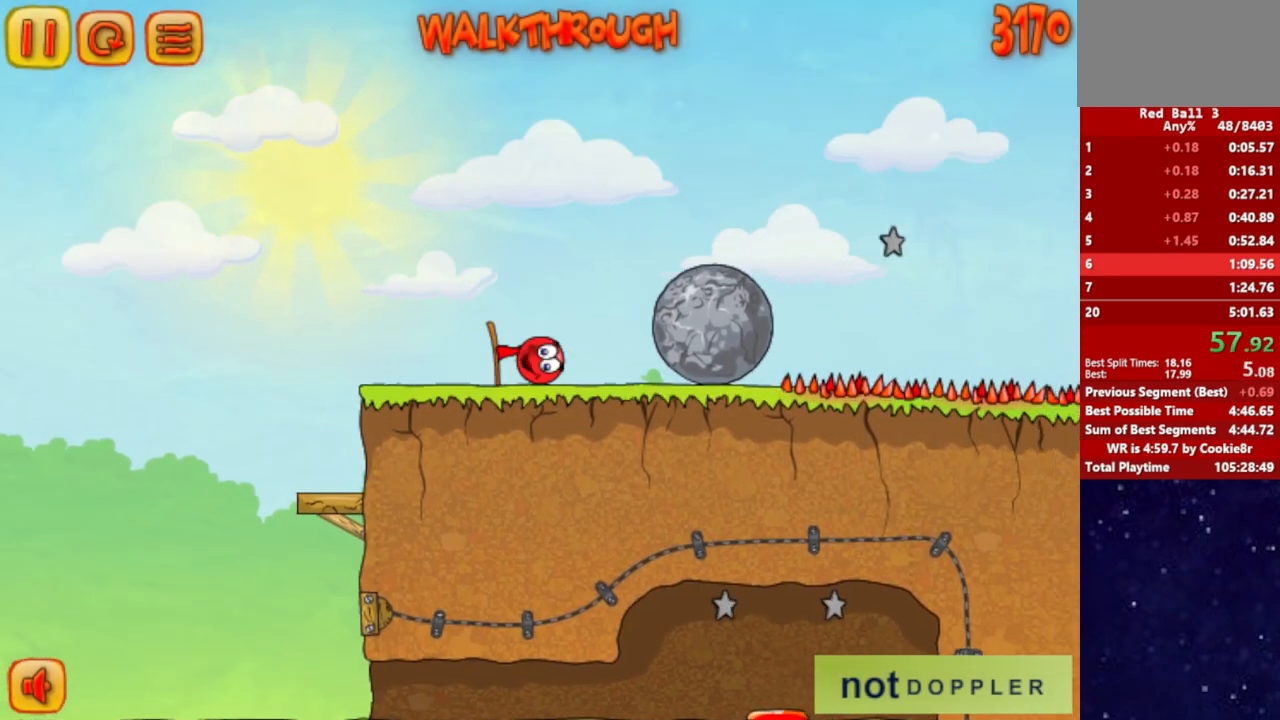
{"keys": ["right"], "events": []}
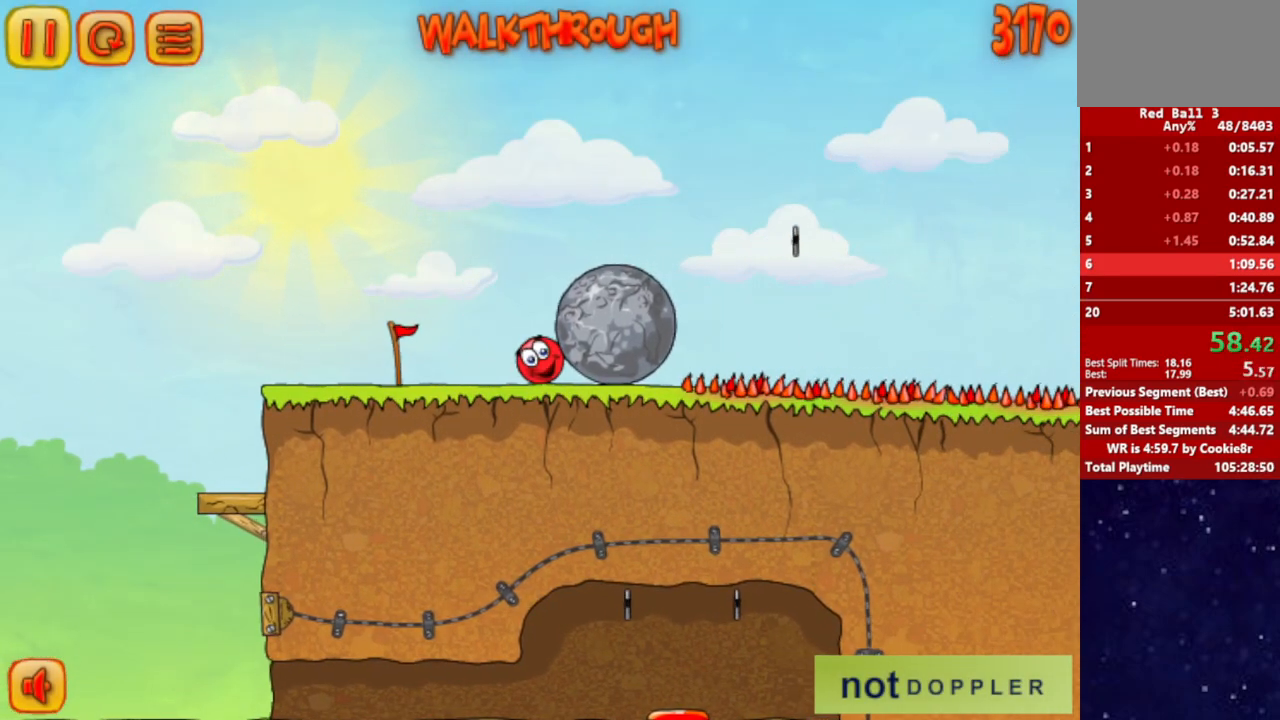
{"keys": ["right"], "events": []}
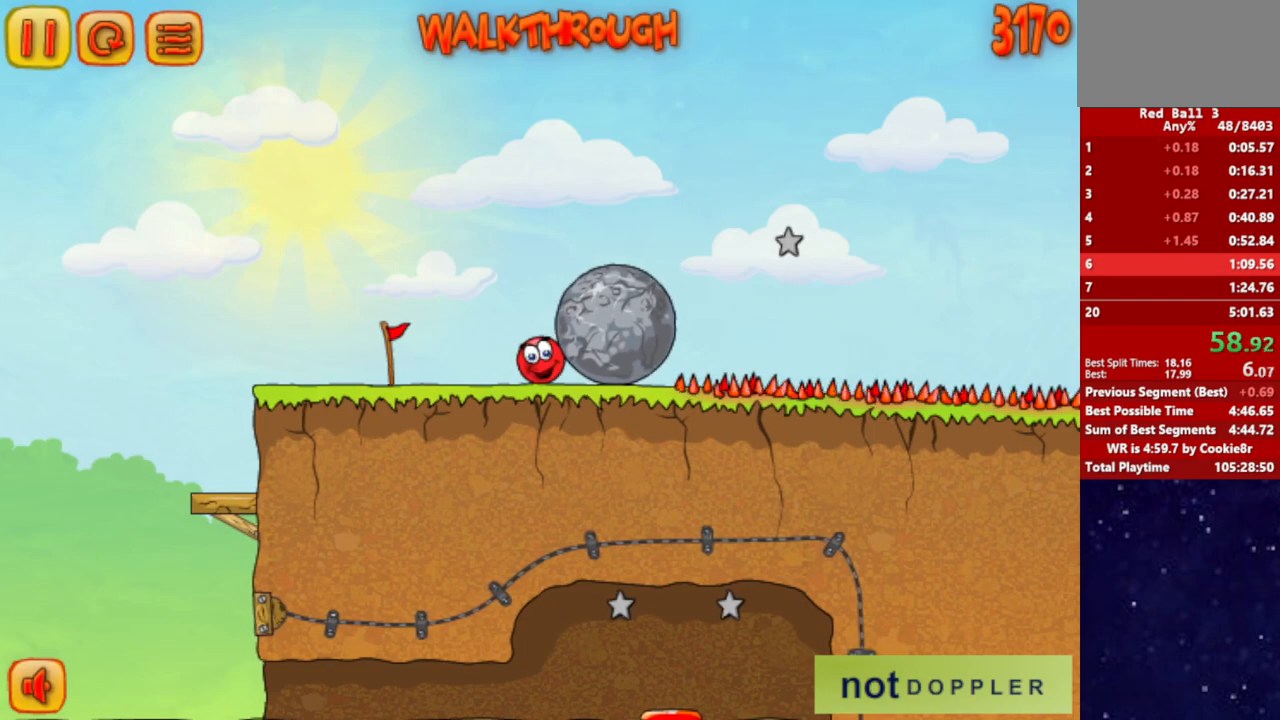
{"keys": ["right"], "events": []}
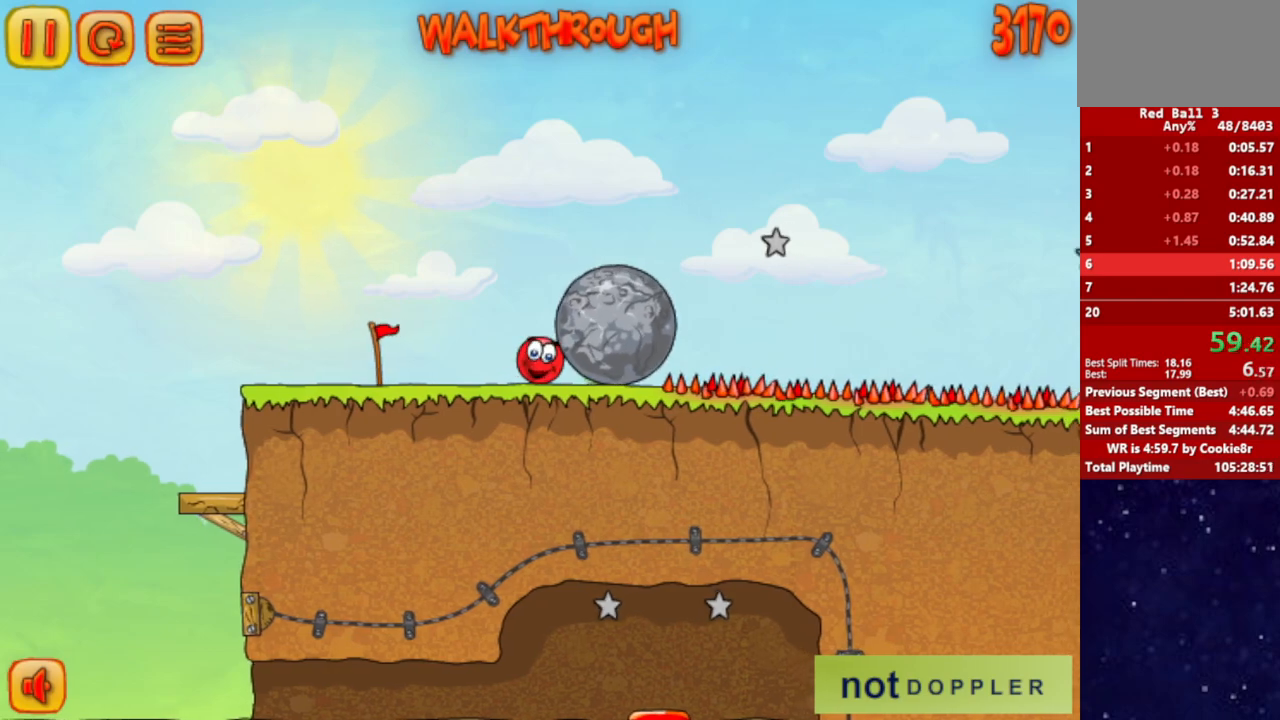
{"keys": ["right"], "events": []}
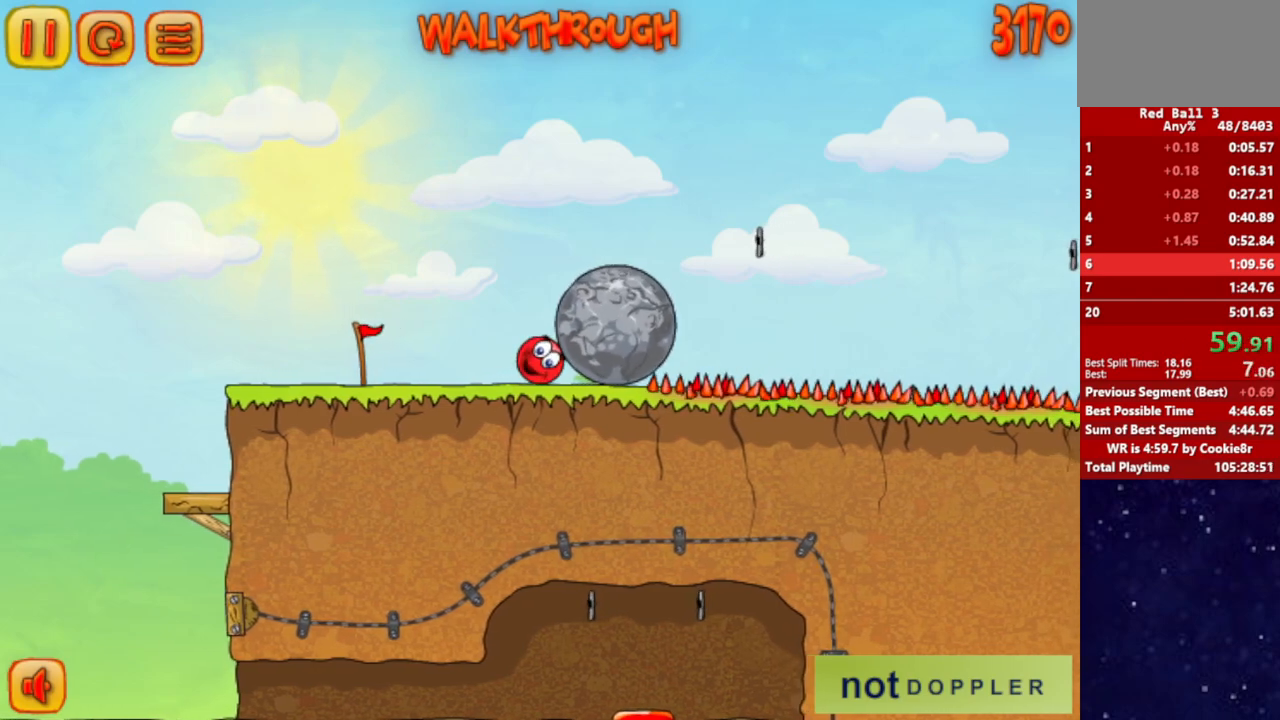
{"keys": ["right"], "events": []}
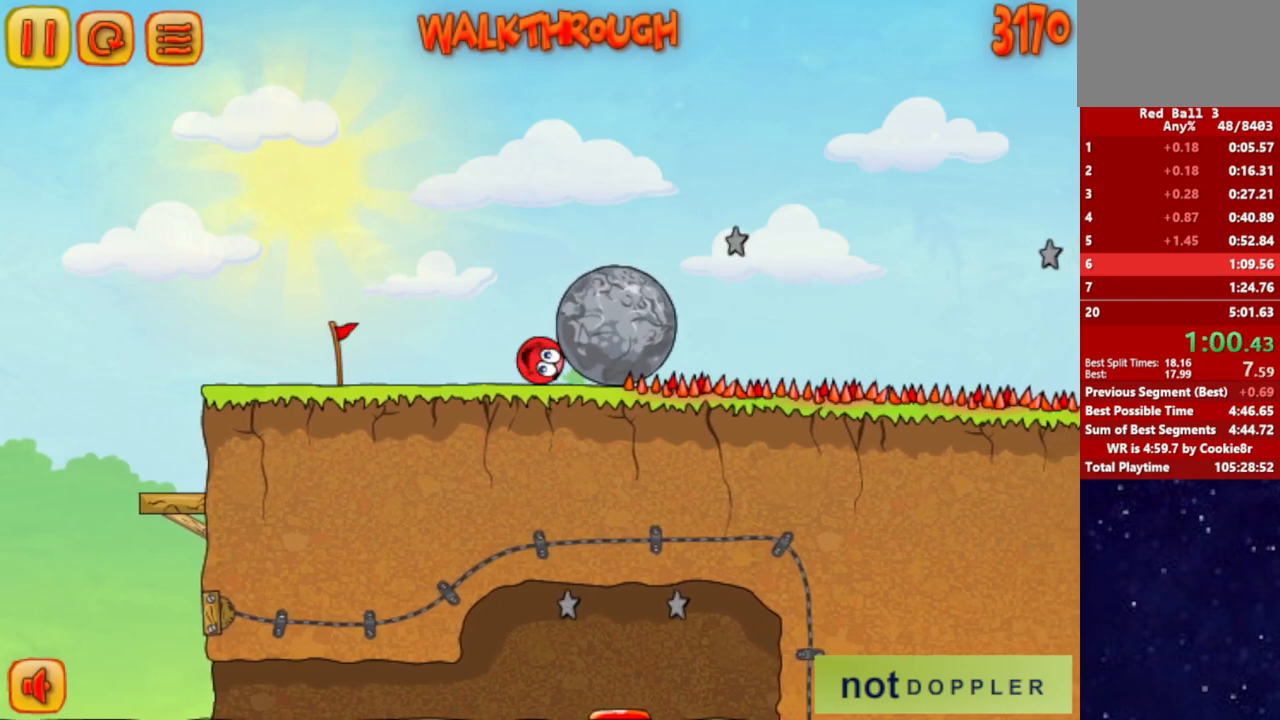
{"keys": ["right"], "events": []}
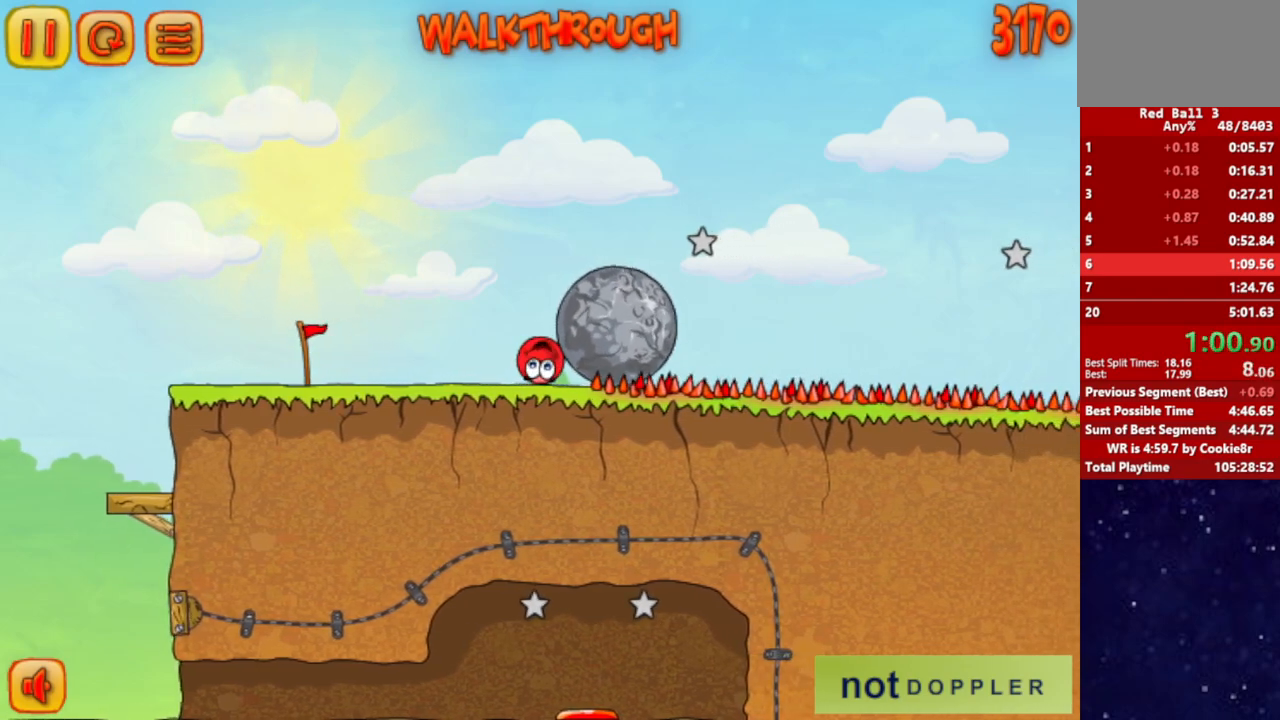
{"keys": ["right"], "events": [[33, "up", "down"], [50, "left", "down"], [67, "right", "up"], [83, "up", "up"], [383, "right", "down"], [417, "left", "up"]]}
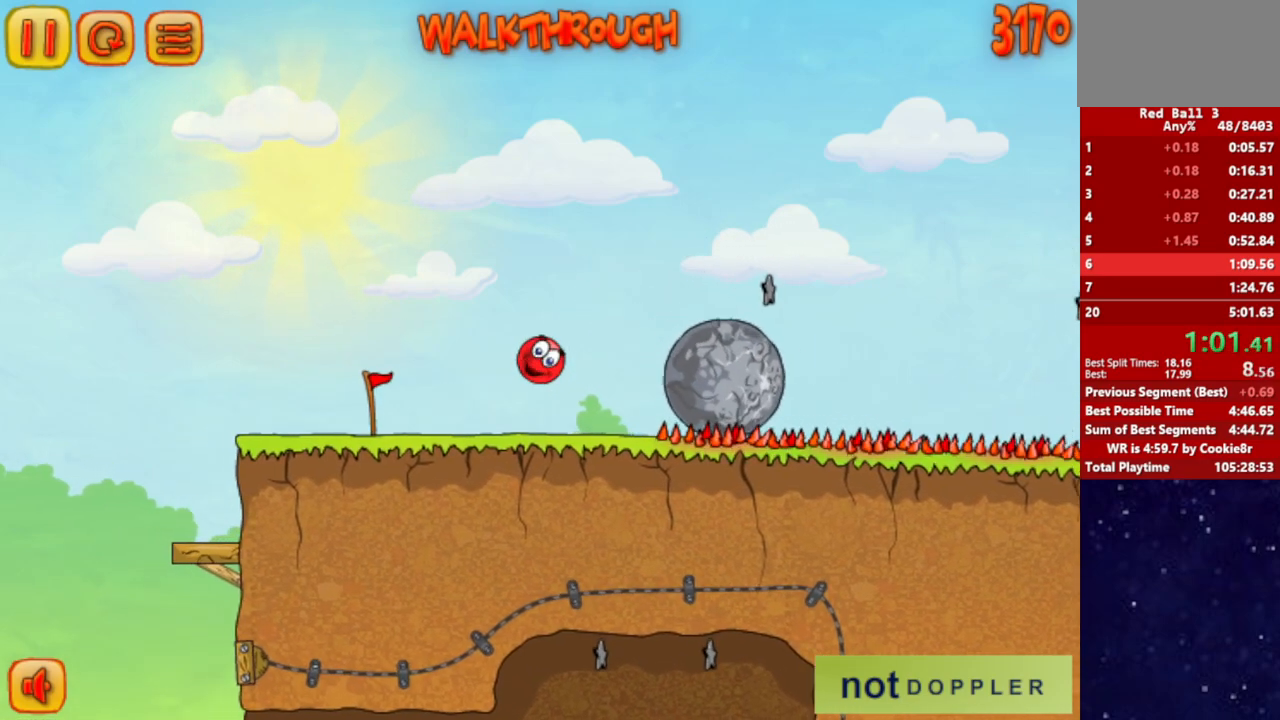
{"keys": ["right"], "events": []}
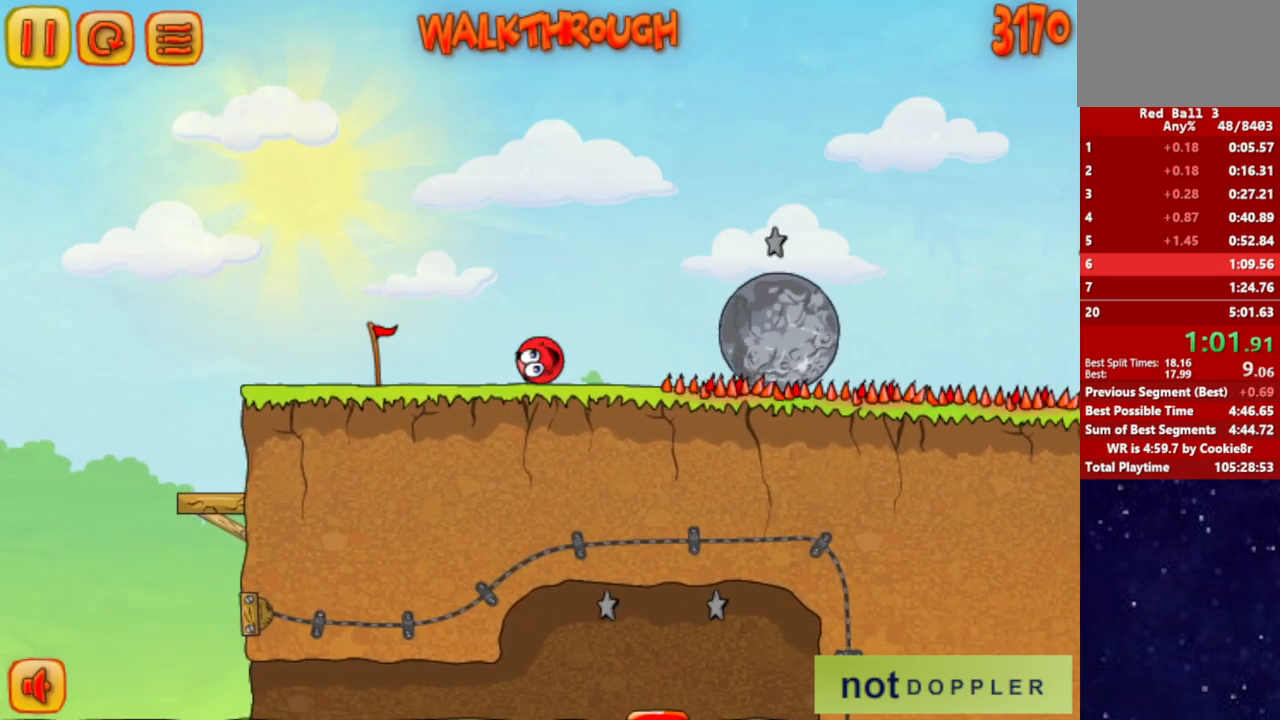
{"keys": ["right"], "events": [[167, "up", "down"], [500, "up", "up"]]}
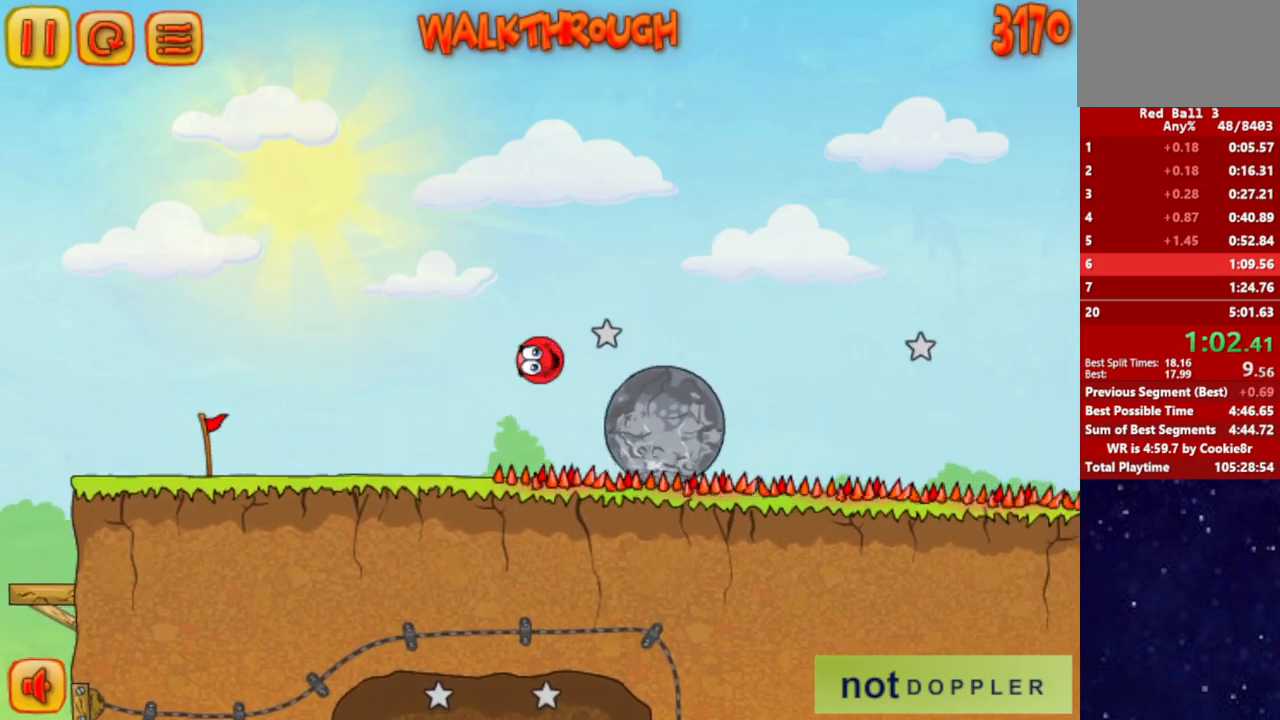
{"keys": ["right"], "events": []}
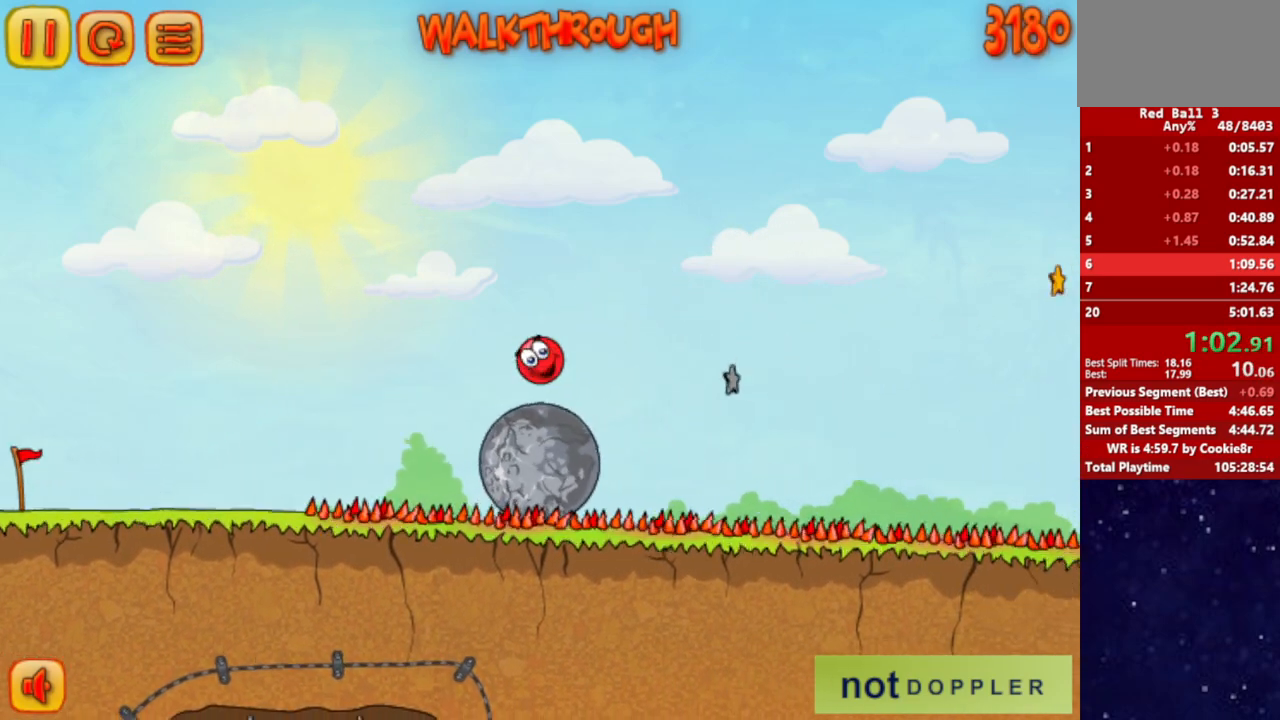
{"keys": ["right", "up"], "events": [[67, "up", "down"]]}
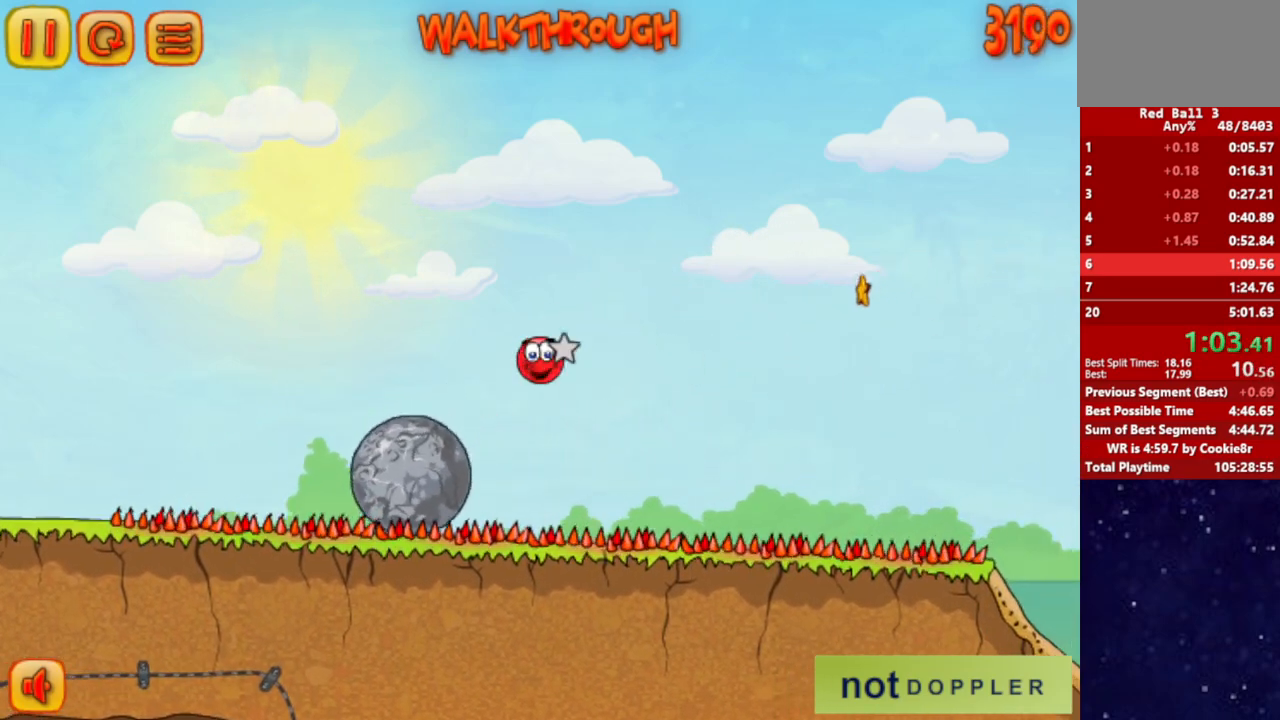
{"keys": ["right", "up"], "events": []}
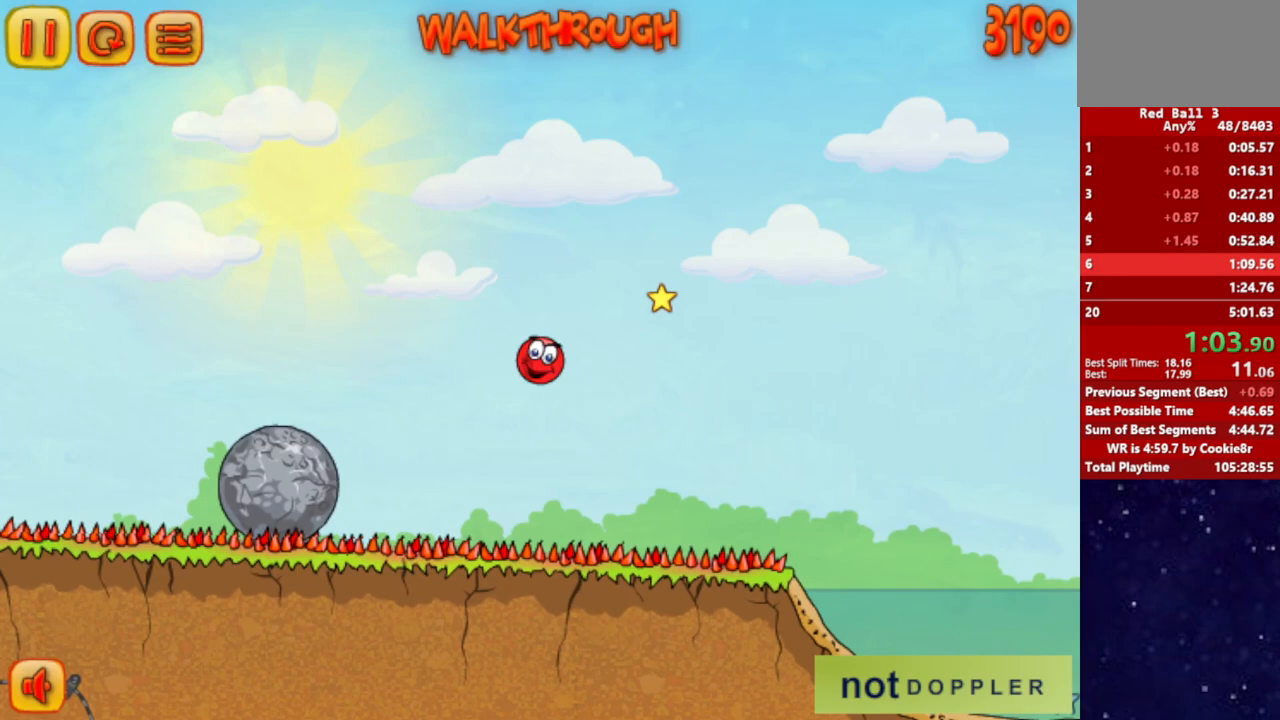
{"keys": [], "events": [[350, "up", "up"], [367, "right", "up"]]}